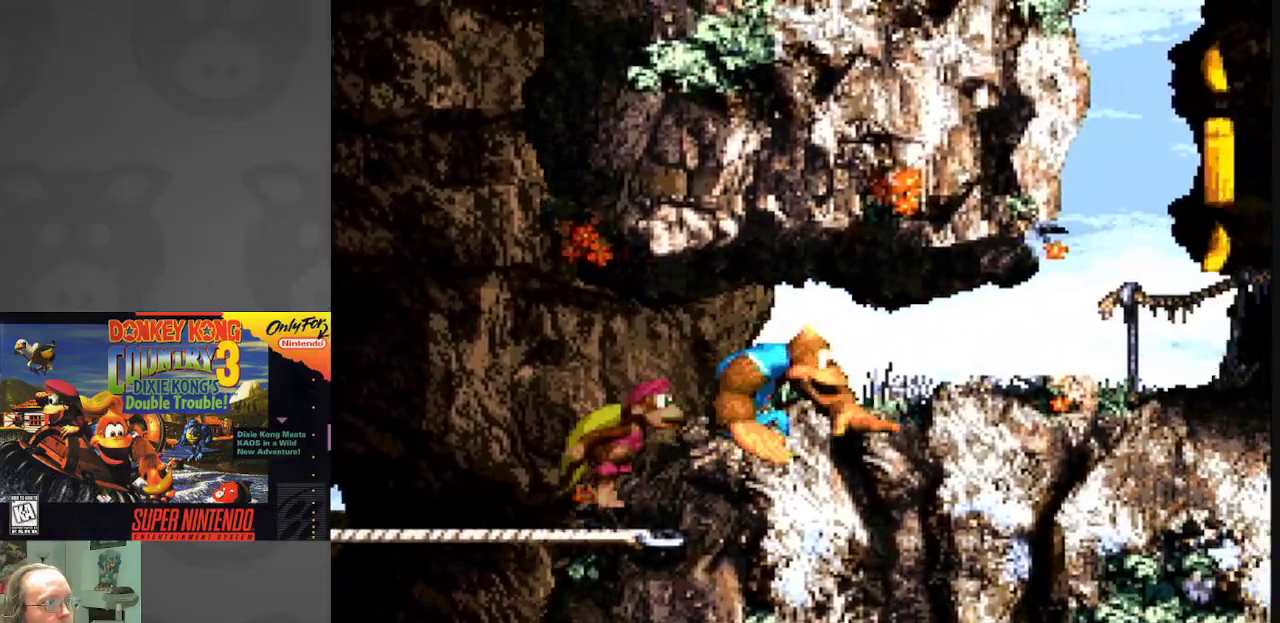
Gameplay with a controller (Nintendo layout); each line is a JSON object with the inputs held at the frame after it. "events" lists button and stick changes between this image and that frame as [ms after this image, input, new state], when the widget could be followed in between. Not read: L3 R3.
{"buttons": ["Y", "DPAD_RIGHT"], "events": [[17, "DPAD_RIGHT", "down"], [300, "DPAD_RIGHT", "up"], [450, "DPAD_RIGHT", "down"]]}
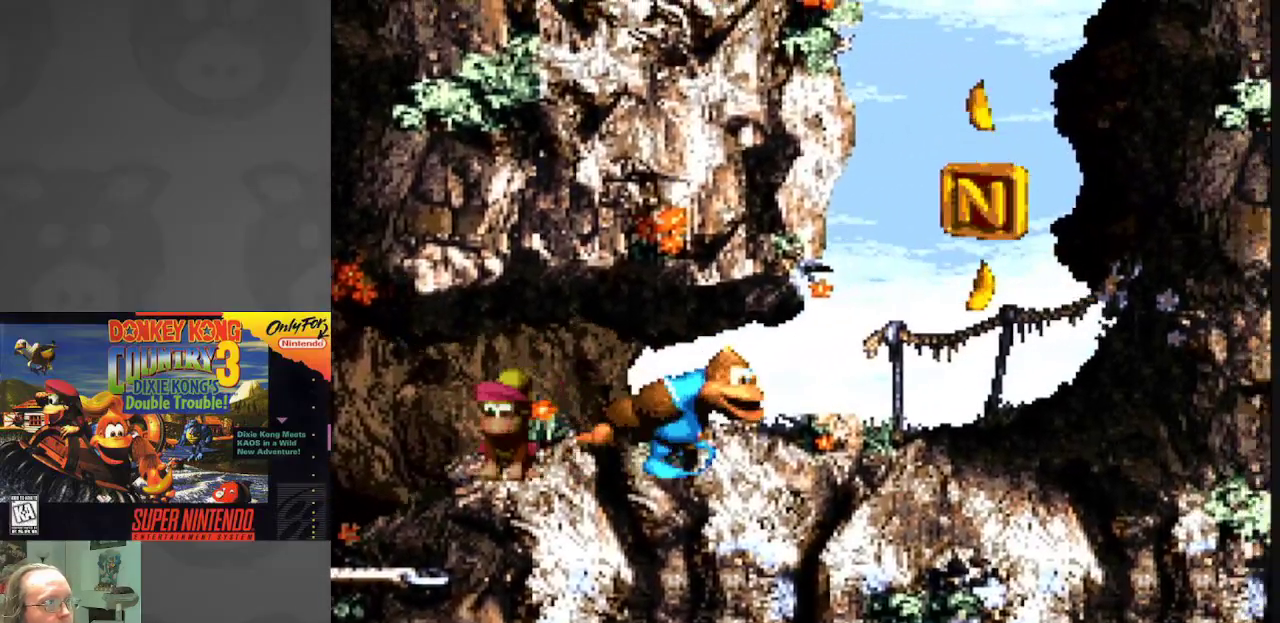
{"buttons": ["B", "Y"], "events": [[200, "B", "down"], [433, "DPAD_RIGHT", "up"]]}
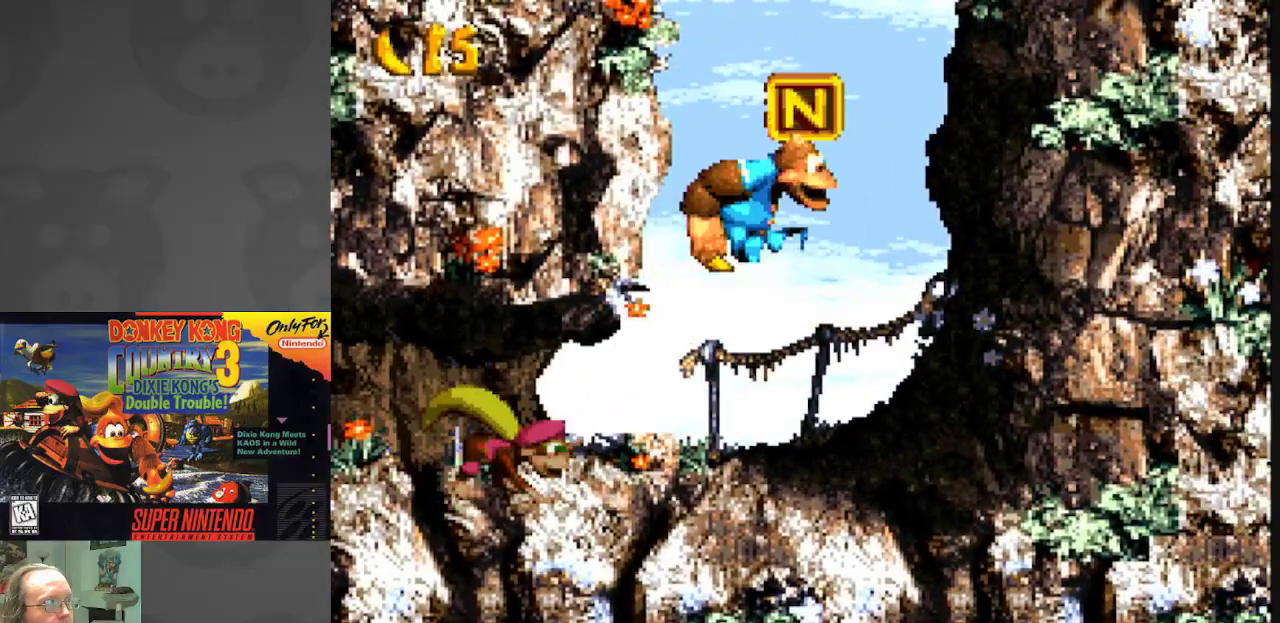
{"buttons": ["Y", "DPAD_LEFT"], "events": [[17, "DPAD_LEFT", "down"], [167, "B", "up"]]}
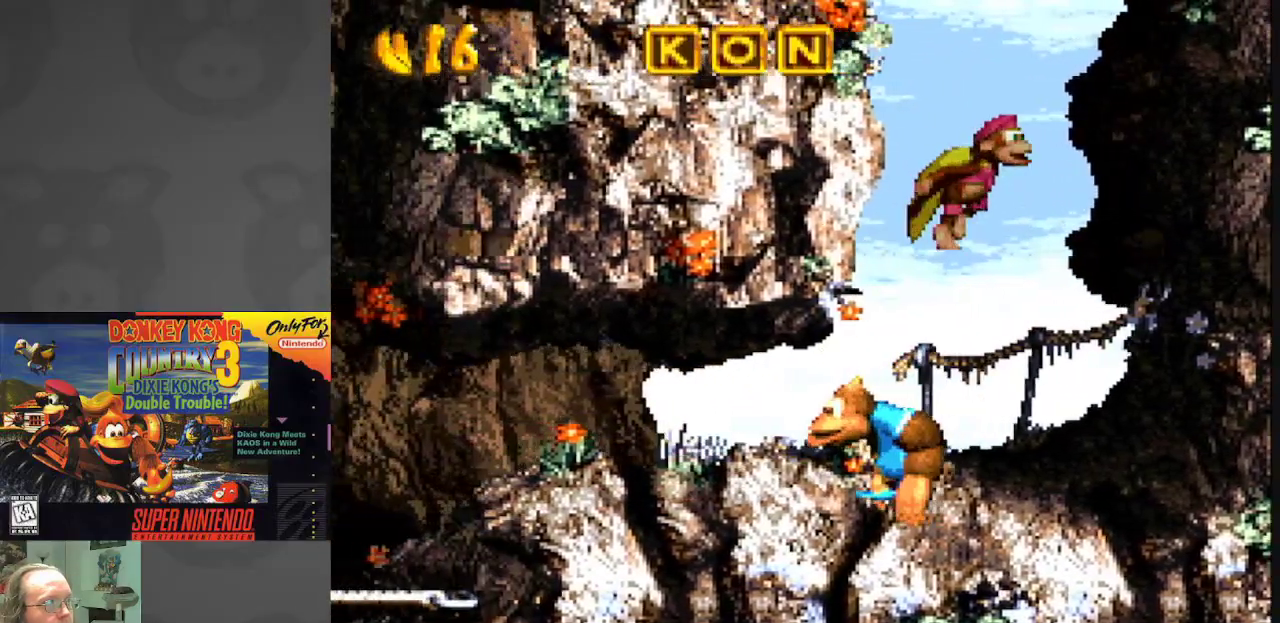
{"buttons": ["Y", "DPAD_LEFT"], "events": []}
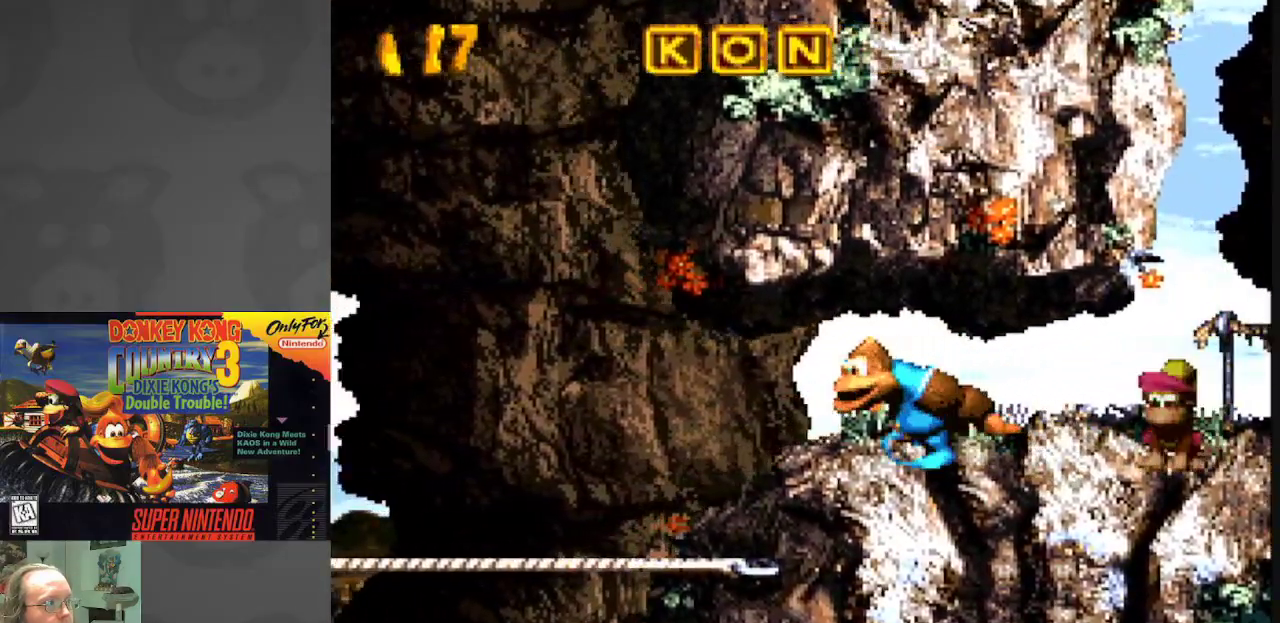
{"buttons": ["Y", "DPAD_LEFT"], "events": []}
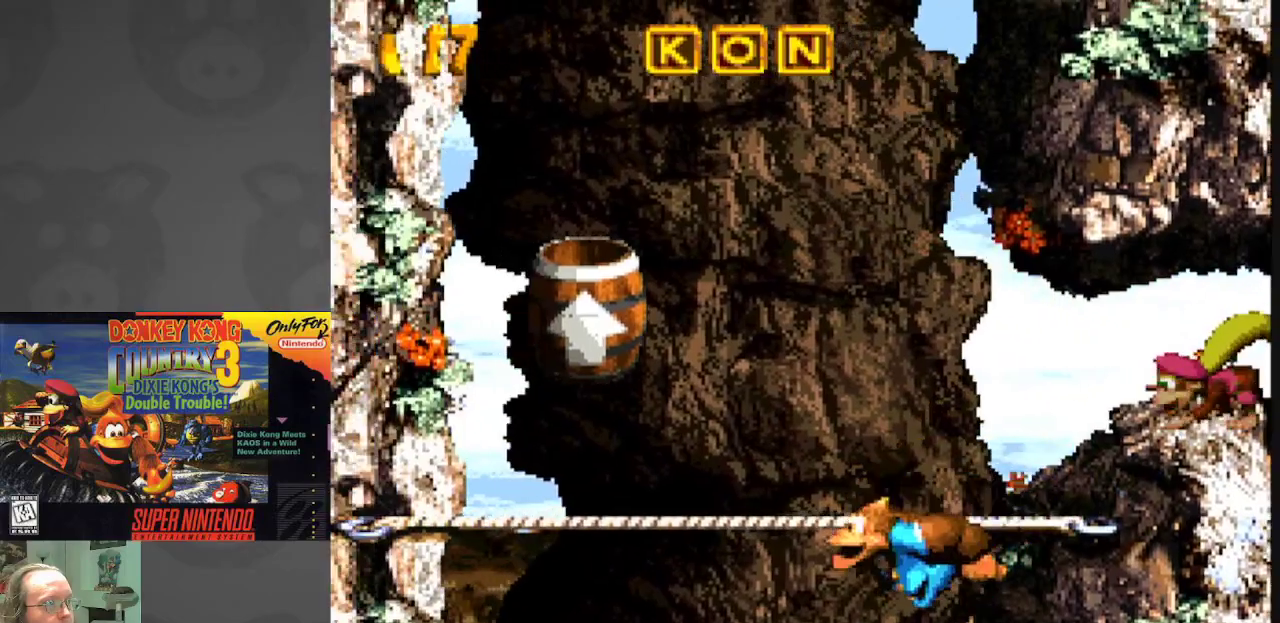
{"buttons": ["B", "Y", "DPAD_LEFT"], "events": [[167, "B", "down"]]}
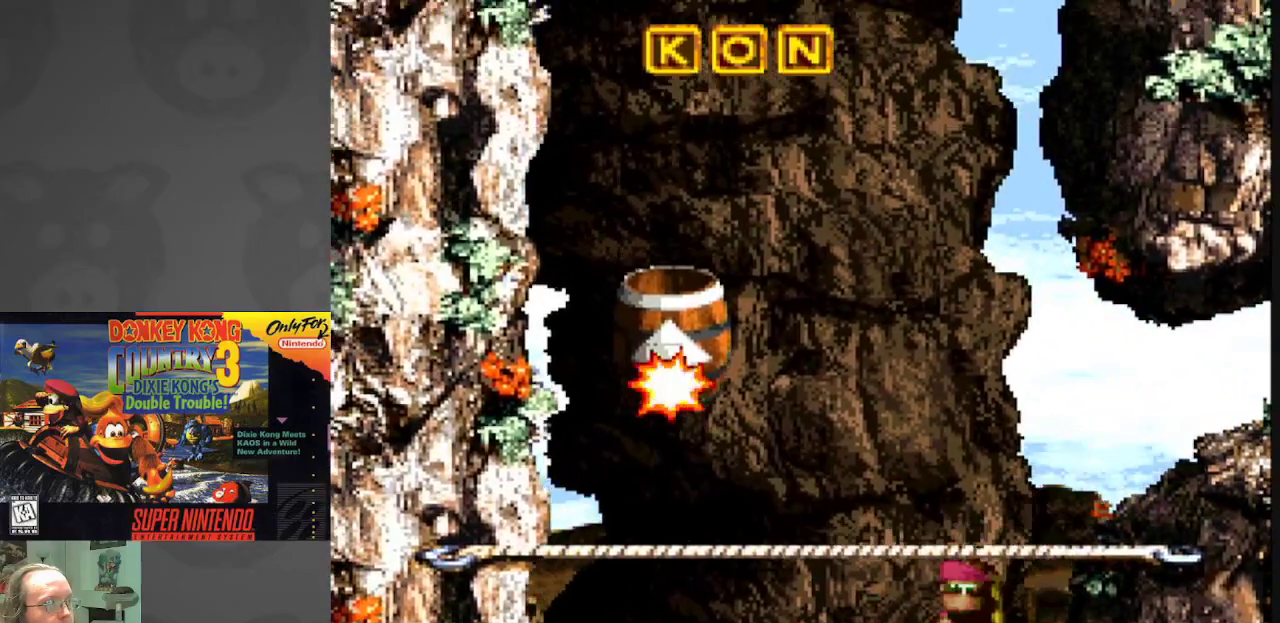
{"buttons": ["Y"], "events": [[33, "B", "up"], [33, "DPAD_LEFT", "up"]]}
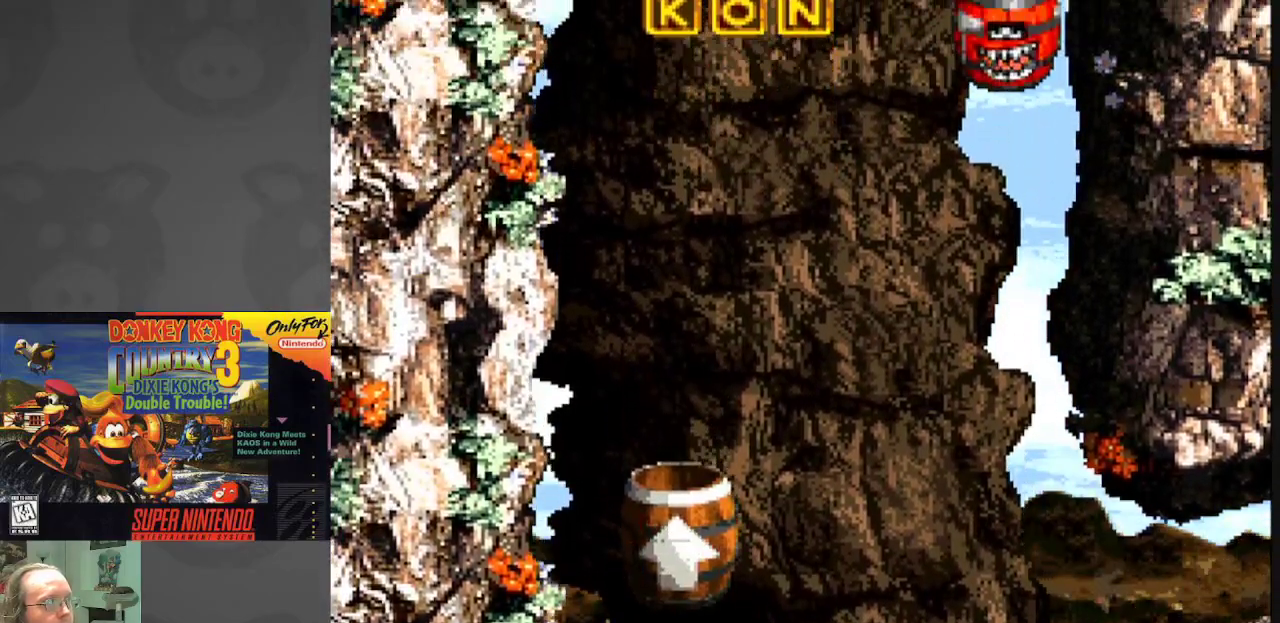
{"buttons": ["Y"], "events": []}
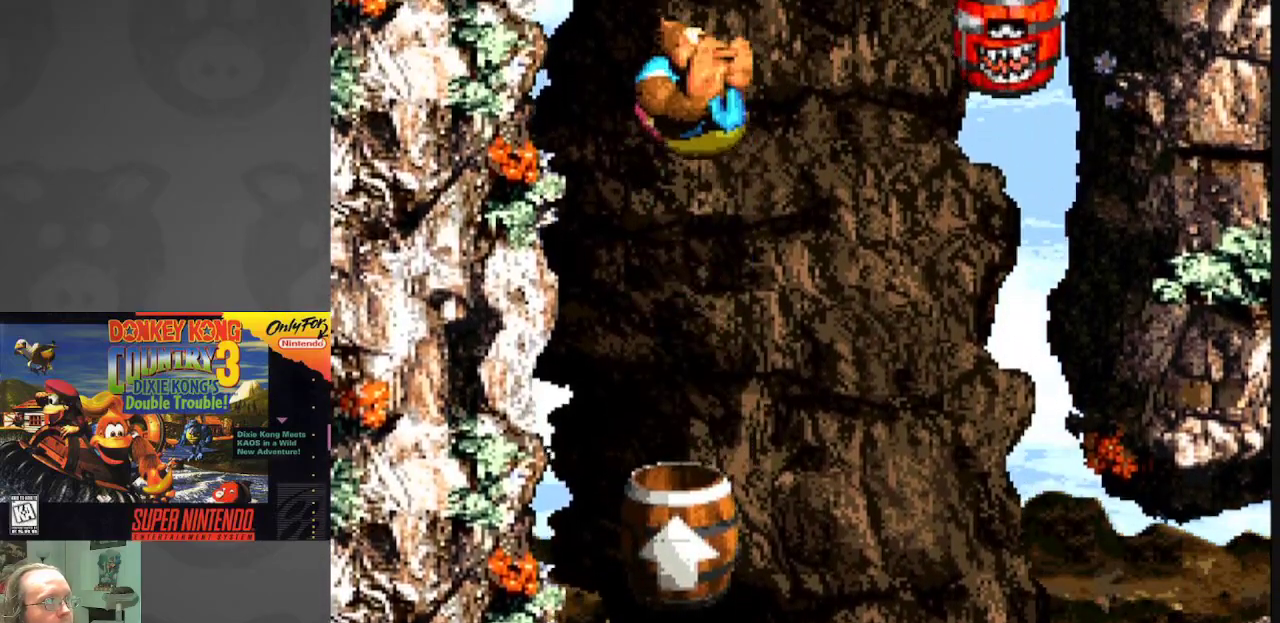
{"buttons": ["B", "Y", "DPAD_LEFT"], "events": [[283, "DPAD_LEFT", "down"], [400, "B", "down"]]}
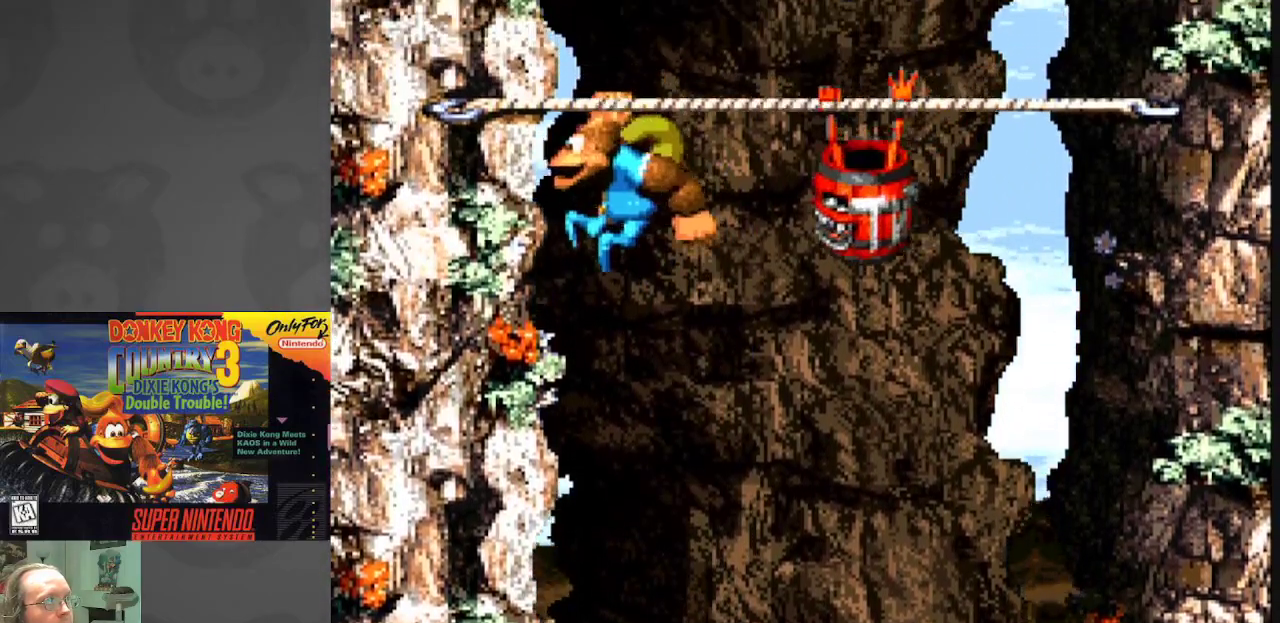
{"buttons": ["Y", "DPAD_RIGHT"], "events": [[83, "DPAD_LEFT", "up"], [167, "DPAD_RIGHT", "down"], [417, "B", "up"]]}
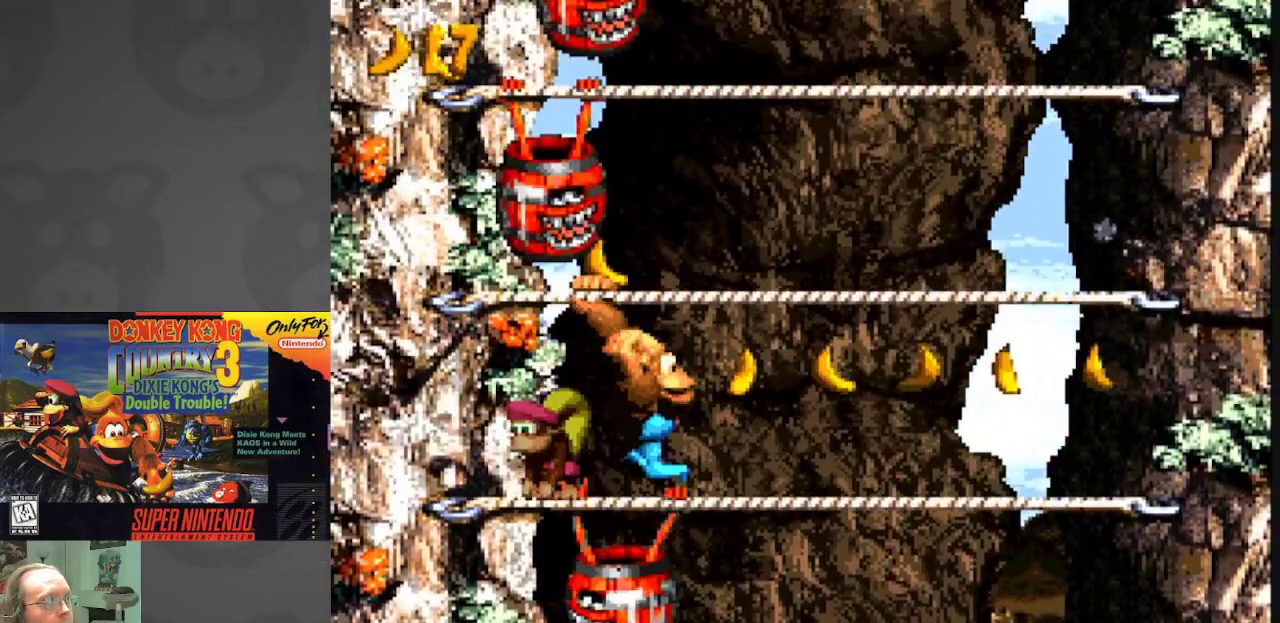
{"buttons": ["Y", "DPAD_RIGHT"], "events": []}
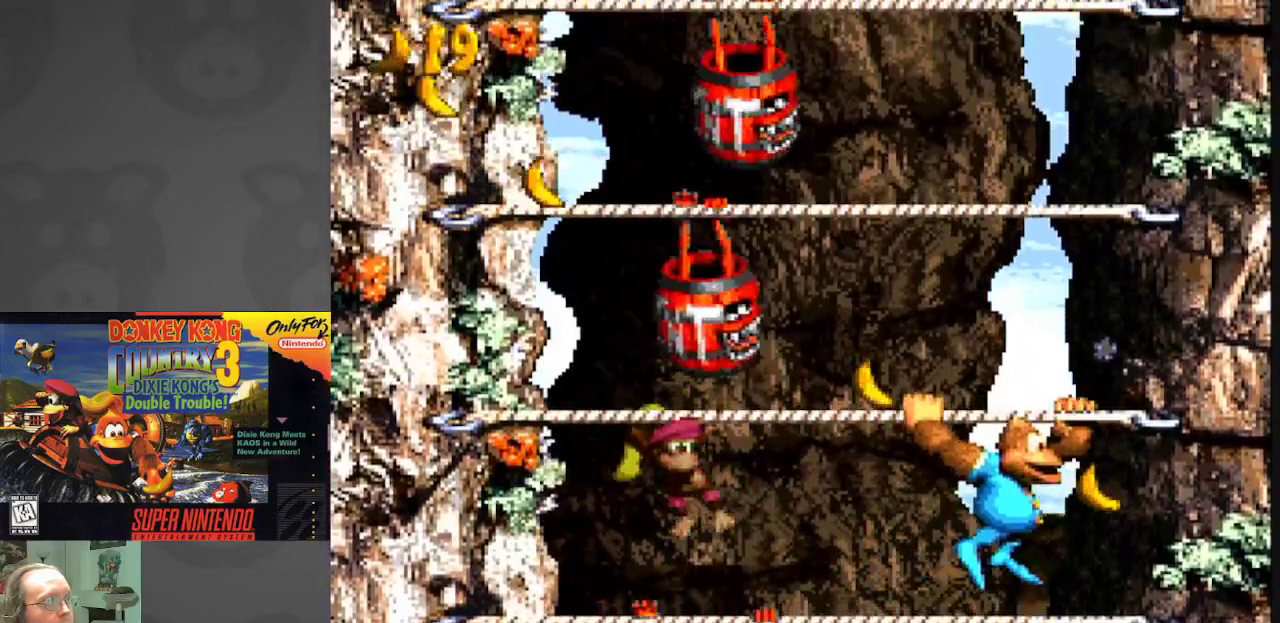
{"buttons": ["Y"], "events": [[100, "DPAD_RIGHT", "up"]]}
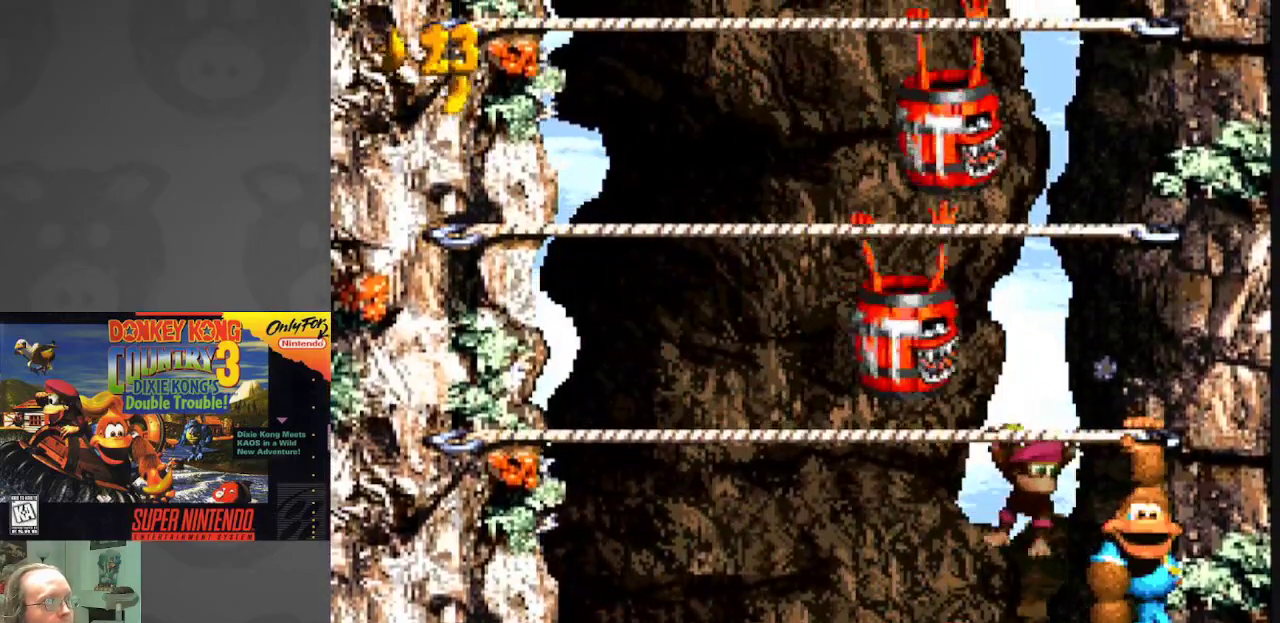
{"buttons": ["Y"], "events": []}
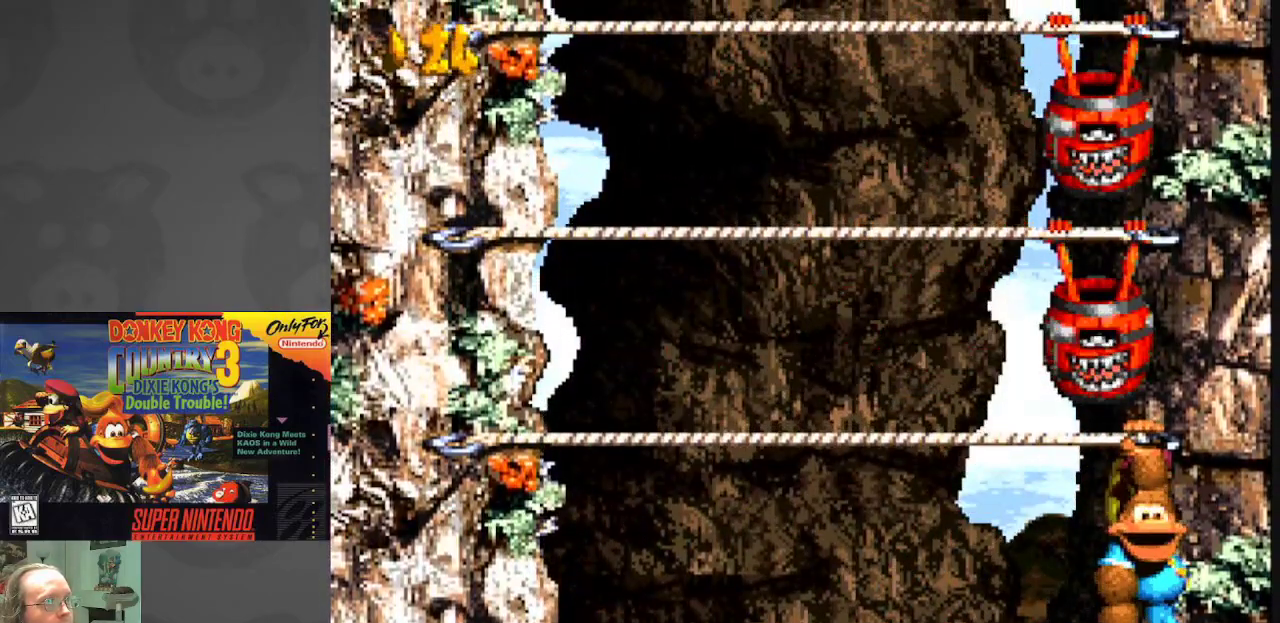
{"buttons": ["Y", "DPAD_LEFT"], "events": [[200, "DPAD_LEFT", "down"]]}
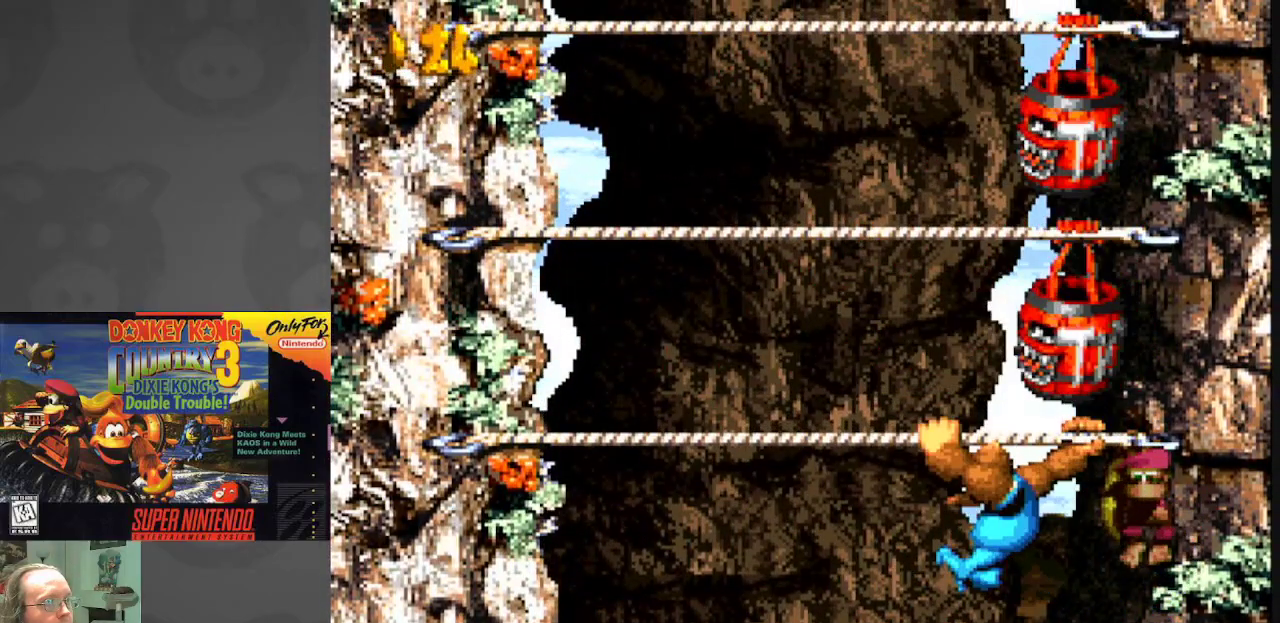
{"buttons": ["B", "Y", "DPAD_LEFT"], "events": [[83, "B", "down"], [367, "B", "up"], [467, "B", "down"]]}
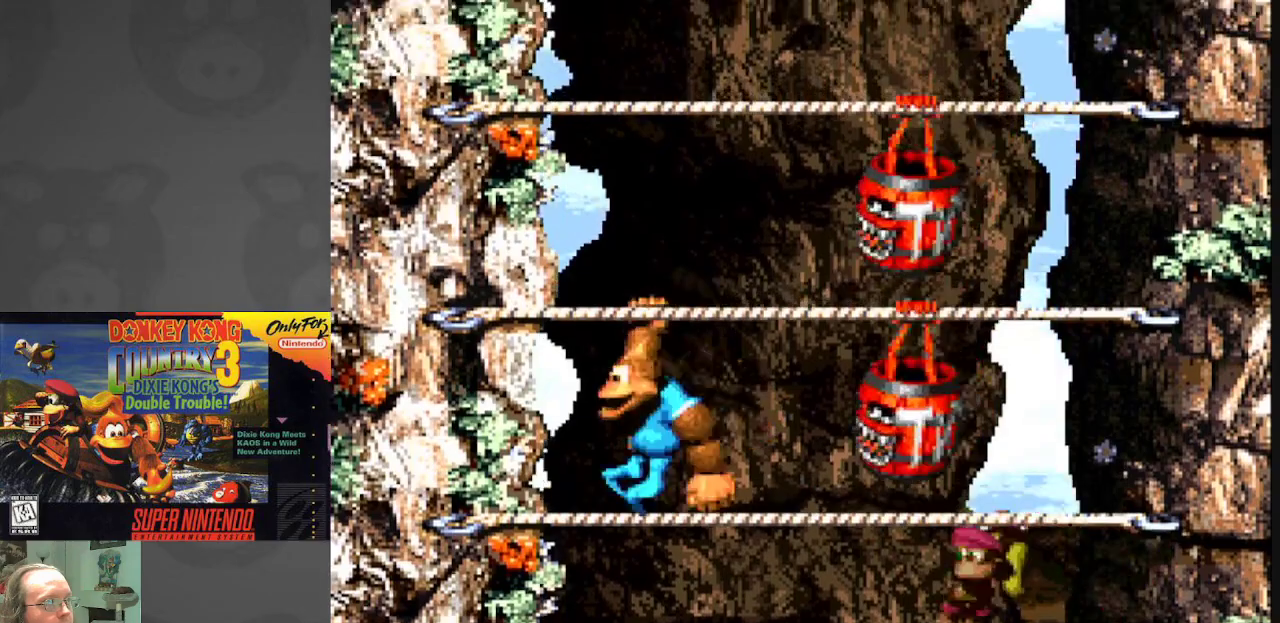
{"buttons": ["B", "Y"], "events": [[317, "B", "up"], [417, "B", "down"], [467, "DPAD_LEFT", "up"]]}
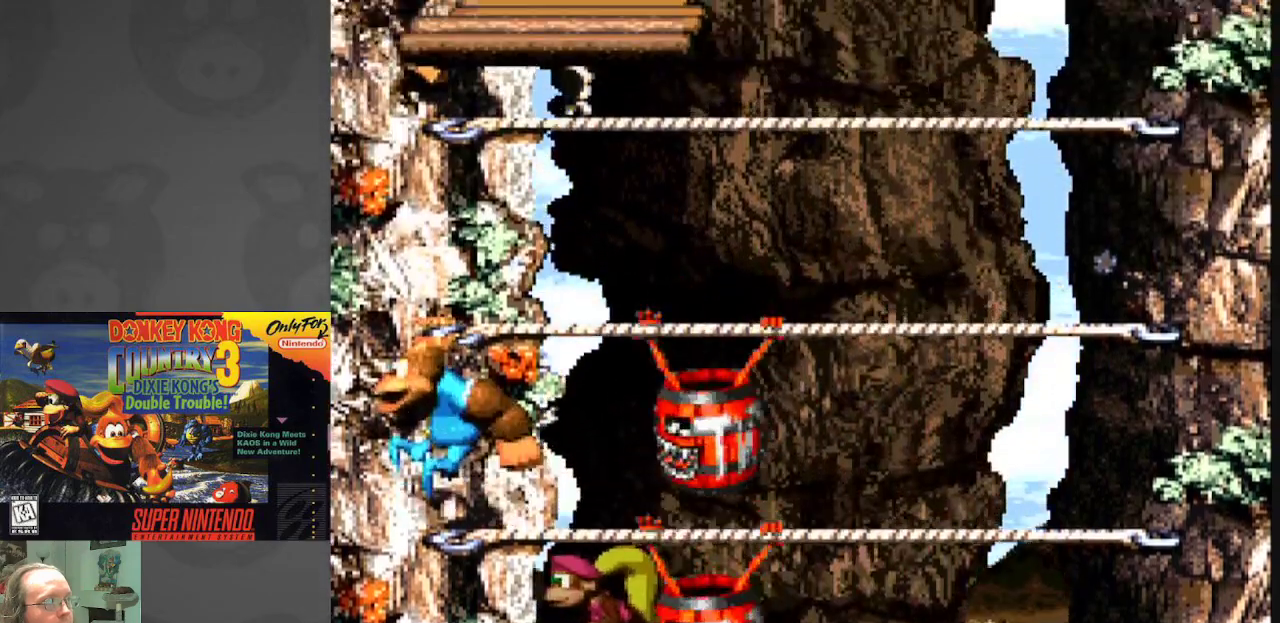
{"buttons": ["Y", "DPAD_RIGHT"], "events": [[50, "DPAD_RIGHT", "down"], [417, "B", "up"]]}
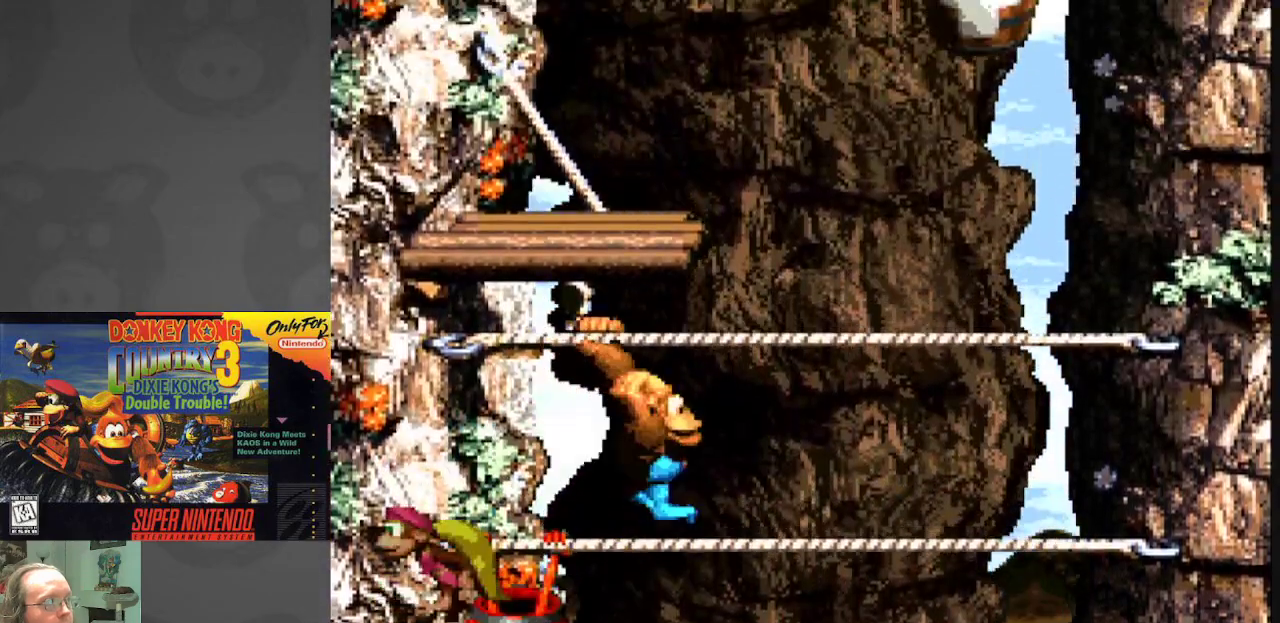
{"buttons": ["B", "Y", "DPAD_LEFT"], "events": [[250, "DPAD_RIGHT", "up"], [283, "DPAD_LEFT", "down"], [500, "B", "down"]]}
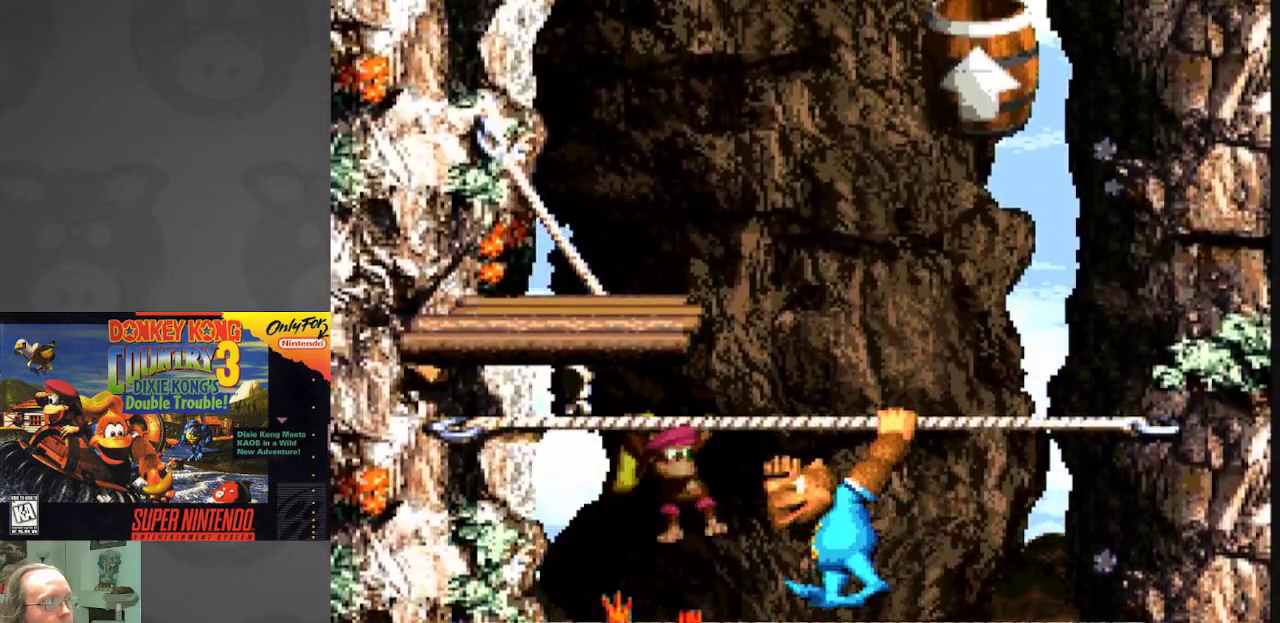
{"buttons": ["B", "Y"], "events": [[483, "DPAD_LEFT", "up"]]}
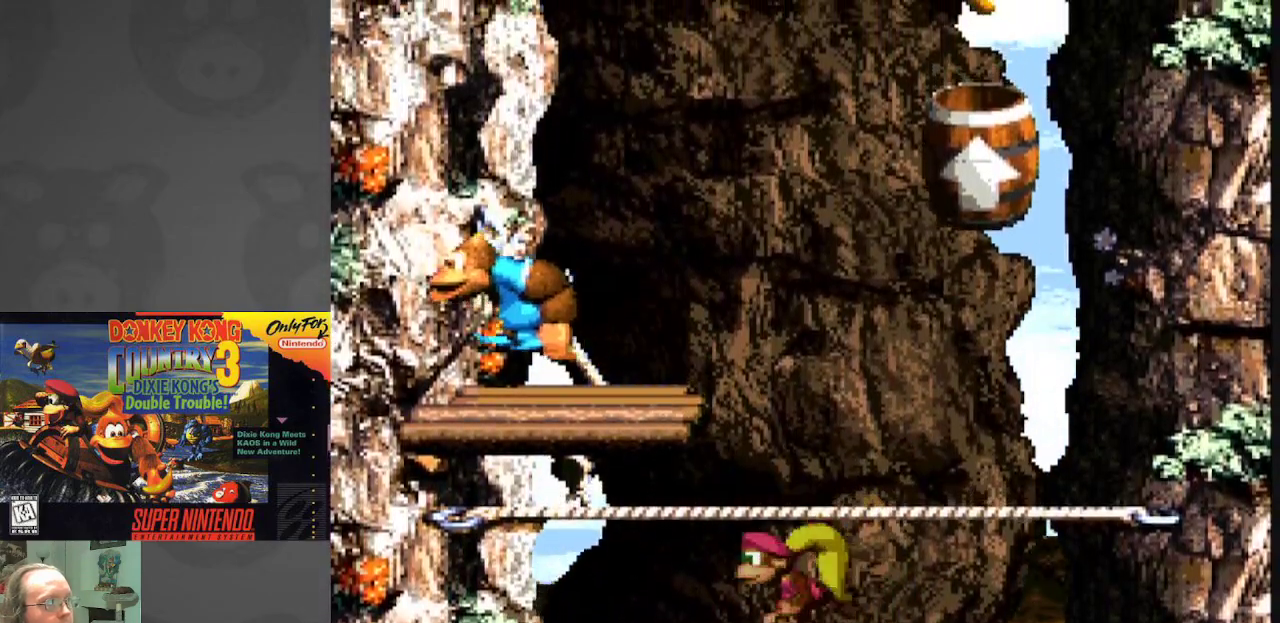
{"buttons": ["Y", "DPAD_RIGHT"], "events": [[17, "B", "up"], [117, "DPAD_RIGHT", "down"]]}
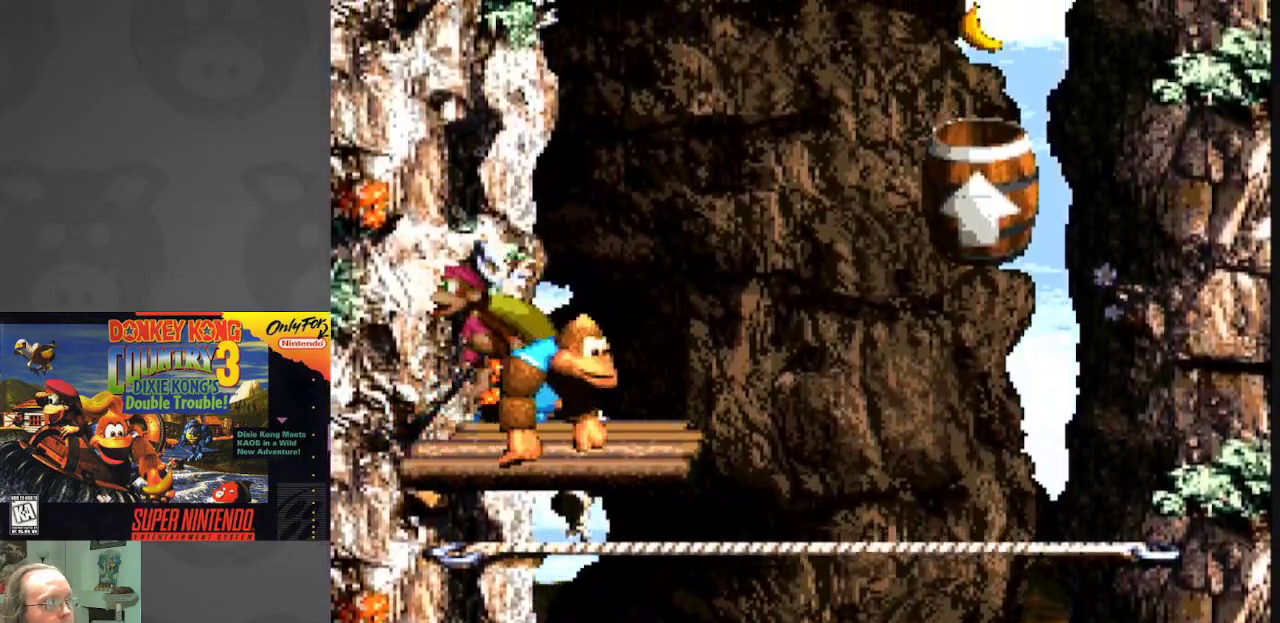
{"buttons": ["B", "Y", "DPAD_RIGHT"], "events": [[50, "B", "down"]]}
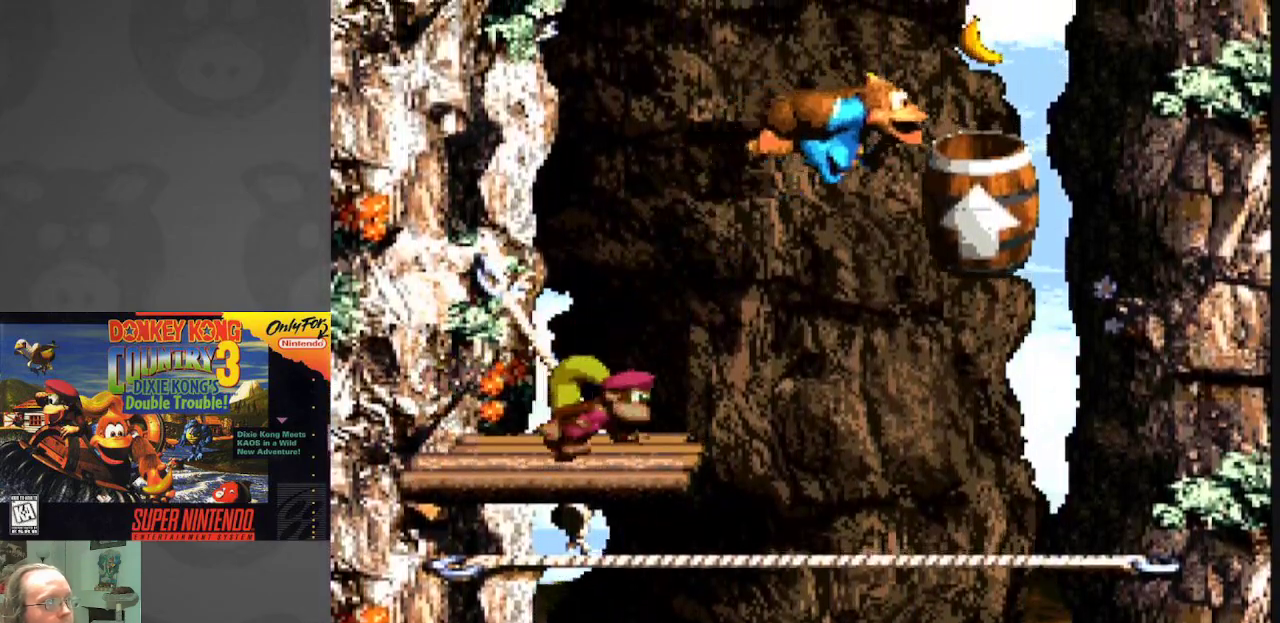
{"buttons": ["Y"], "events": [[133, "B", "up"], [133, "DPAD_RIGHT", "up"]]}
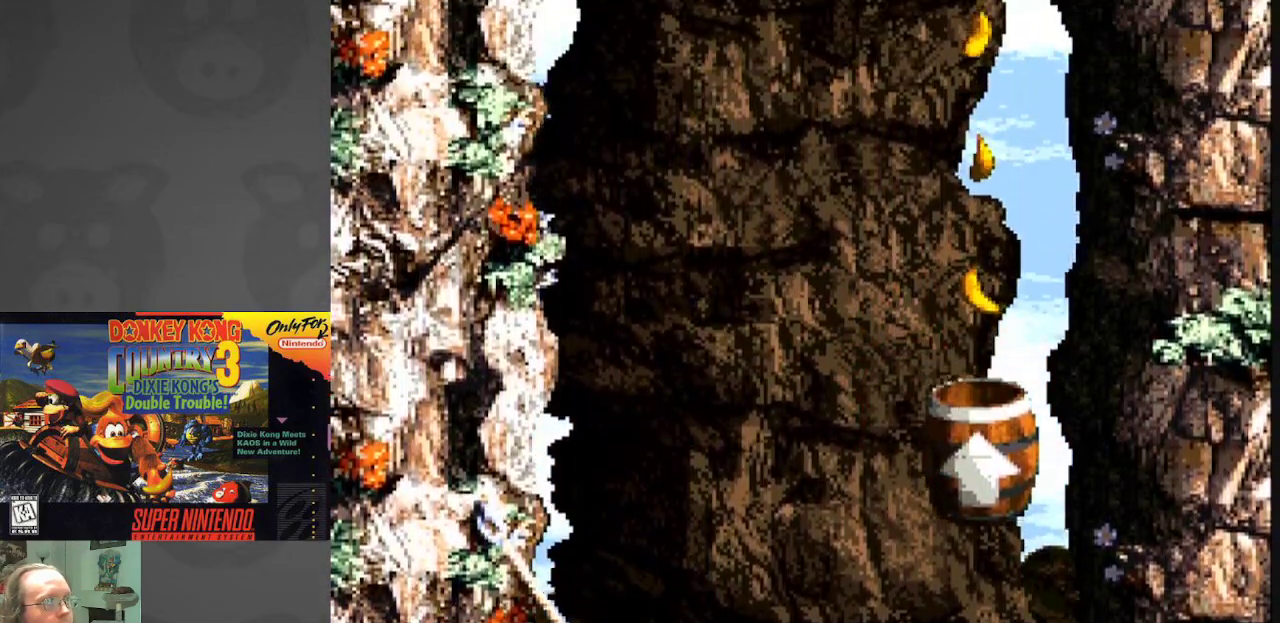
{"buttons": ["Y"], "events": []}
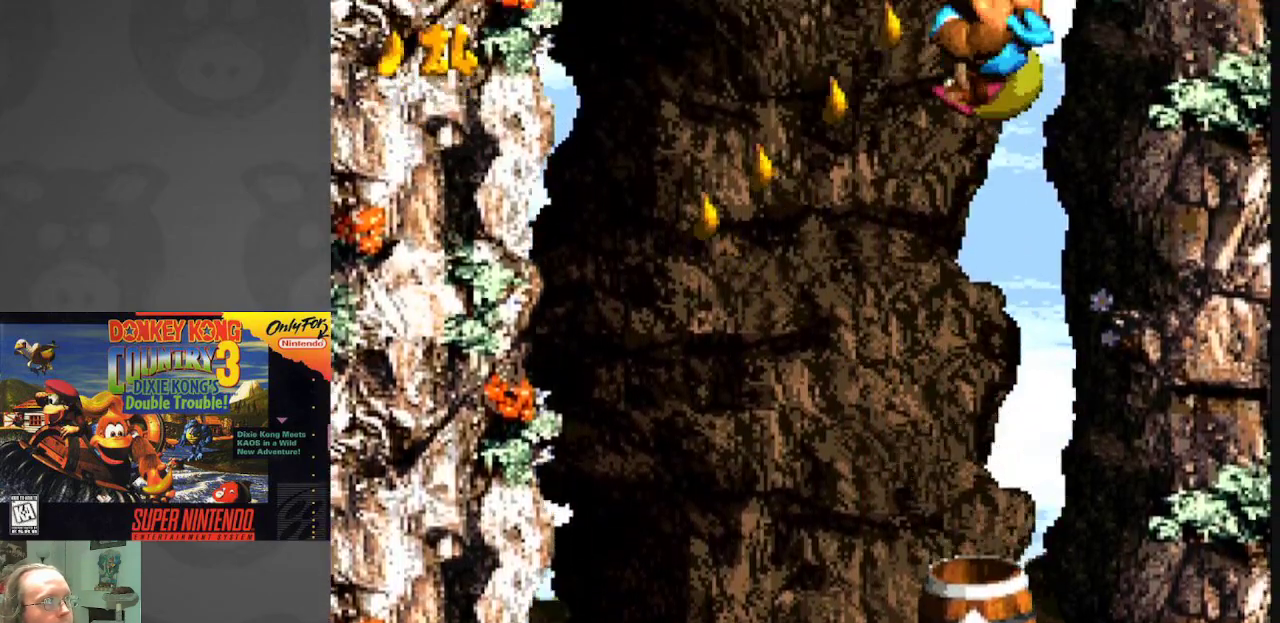
{"buttons": ["Y"], "events": []}
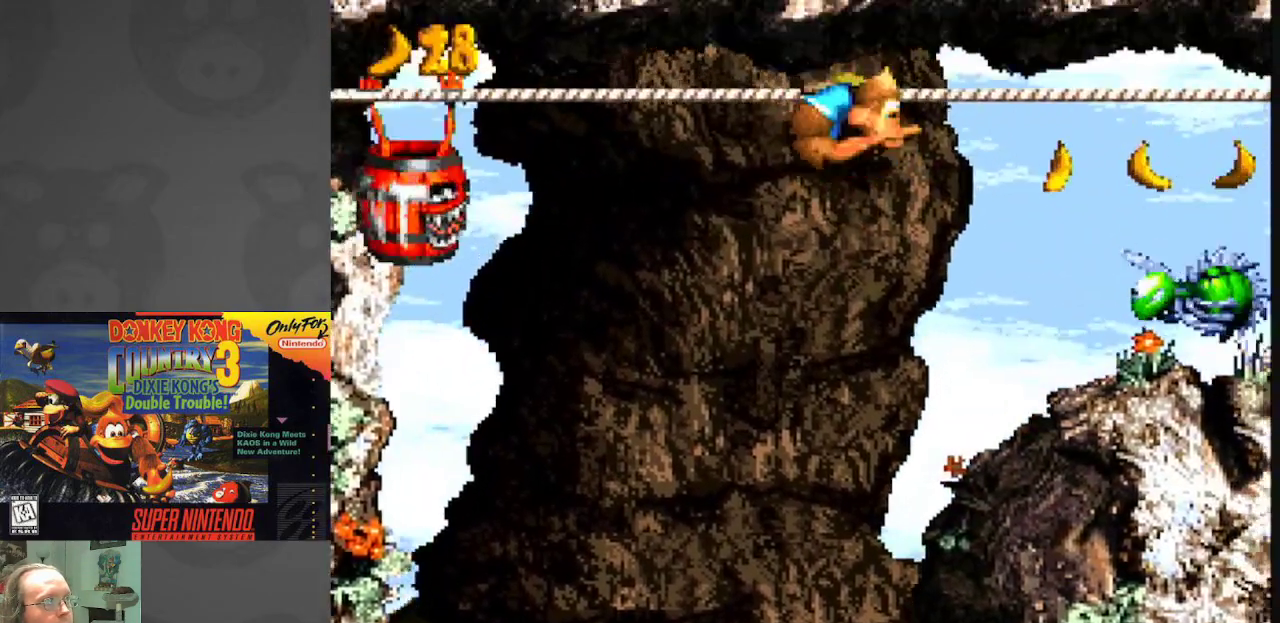
{"buttons": ["Y", "DPAD_RIGHT"], "events": [[100, "DPAD_RIGHT", "down"]]}
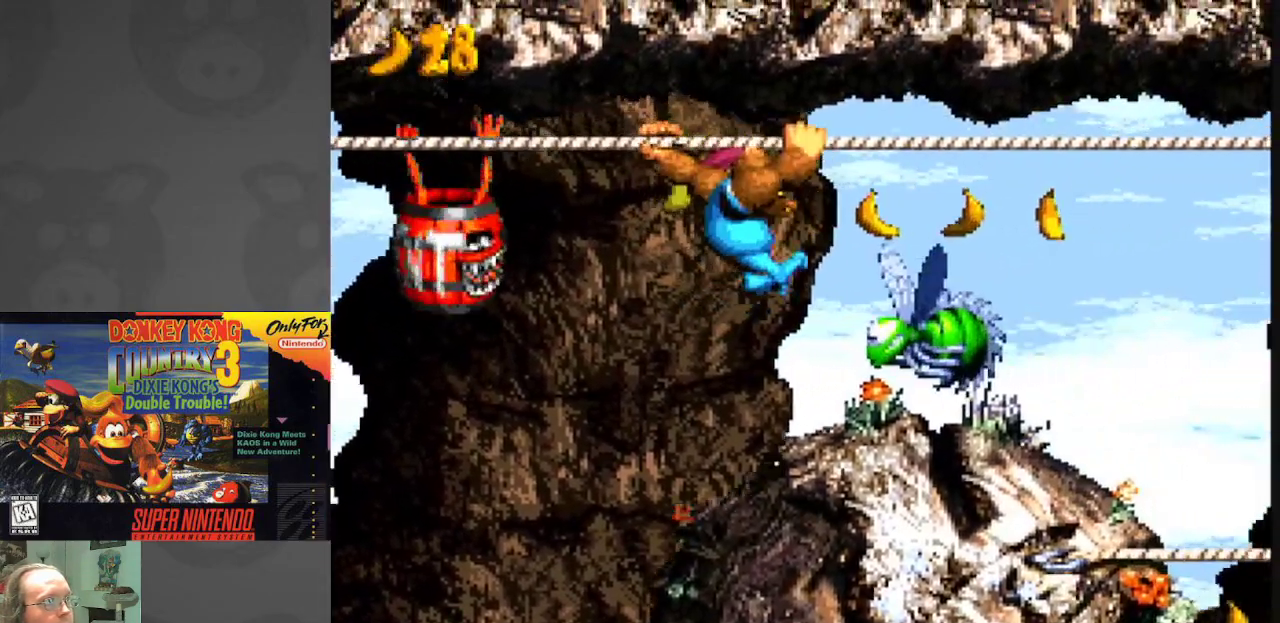
{"buttons": ["Y", "DPAD_RIGHT"], "events": []}
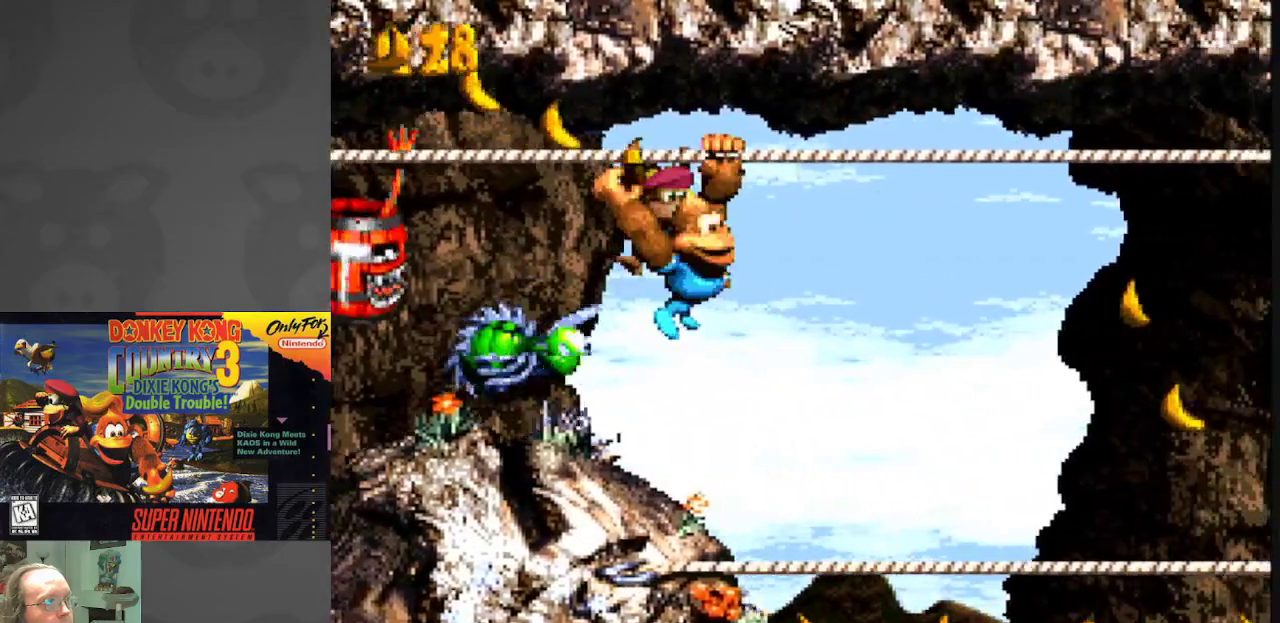
{"buttons": ["B", "Y", "DPAD_DOWN"], "events": [[300, "DPAD_DOWN", "down"], [333, "DPAD_RIGHT", "up"], [433, "B", "down"]]}
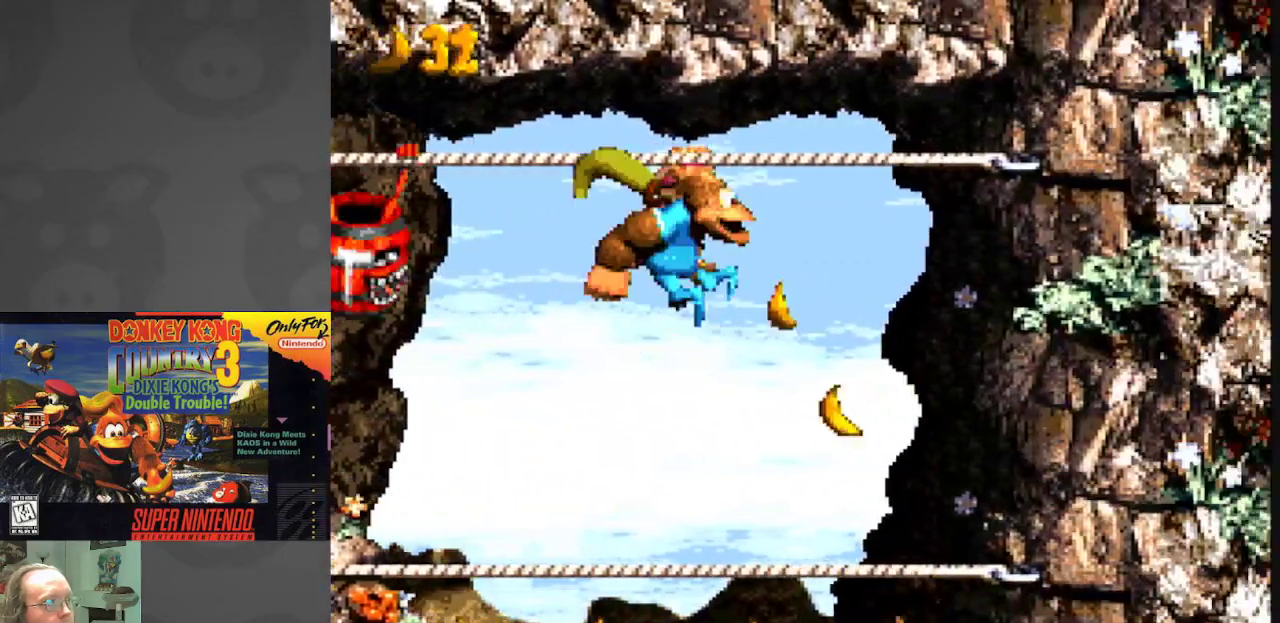
{"buttons": ["Y"], "events": [[17, "DPAD_RIGHT", "down"], [33, "B", "up"], [100, "DPAD_DOWN", "up"], [250, "DPAD_DOWN", "down"], [283, "DPAD_RIGHT", "up"], [483, "DPAD_DOWN", "up"]]}
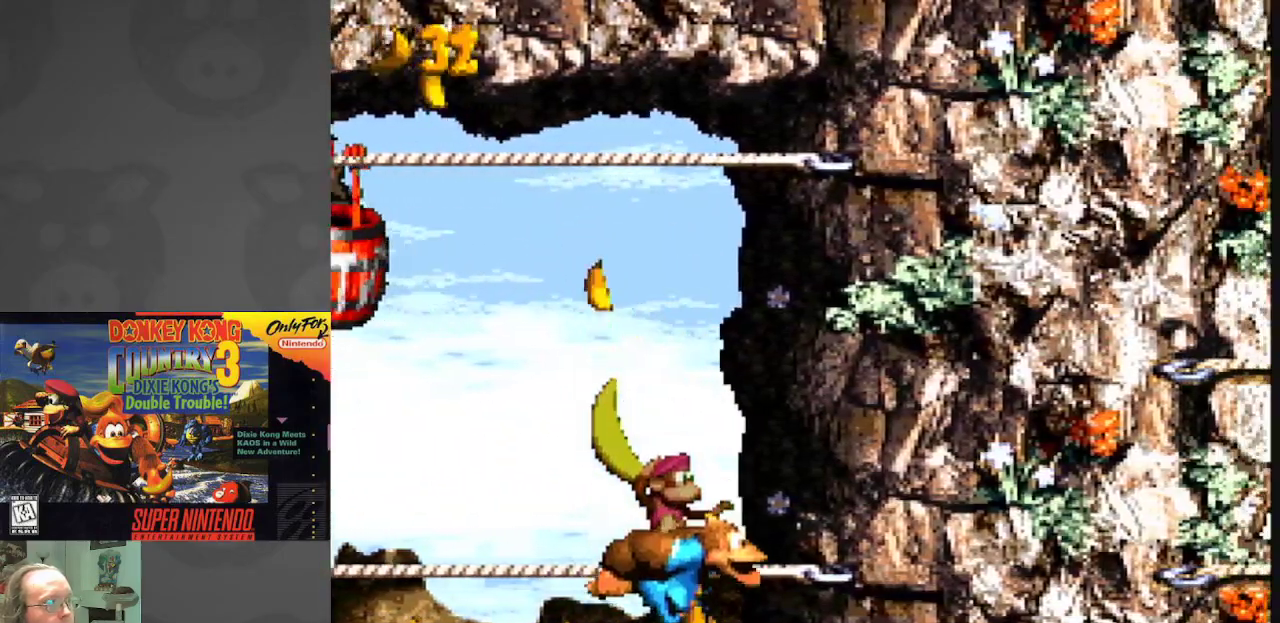
{"buttons": ["Y", "DPAD_LEFT"], "events": [[183, "DPAD_LEFT", "down"]]}
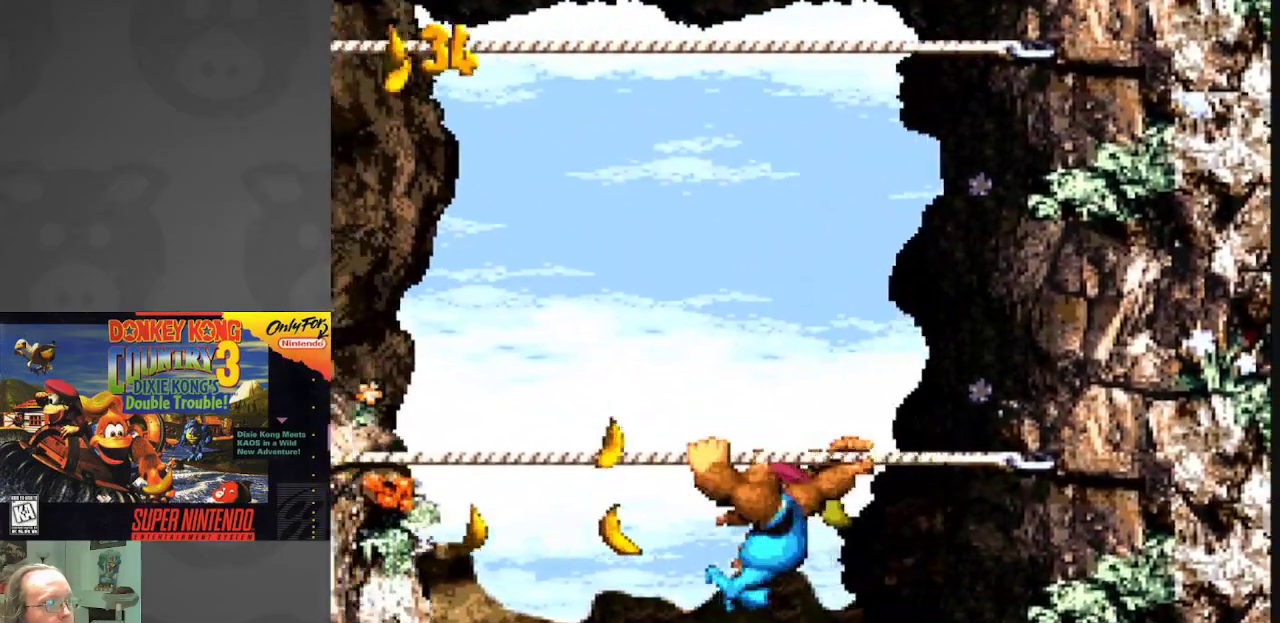
{"buttons": ["Y"], "events": [[450, "DPAD_LEFT", "up"]]}